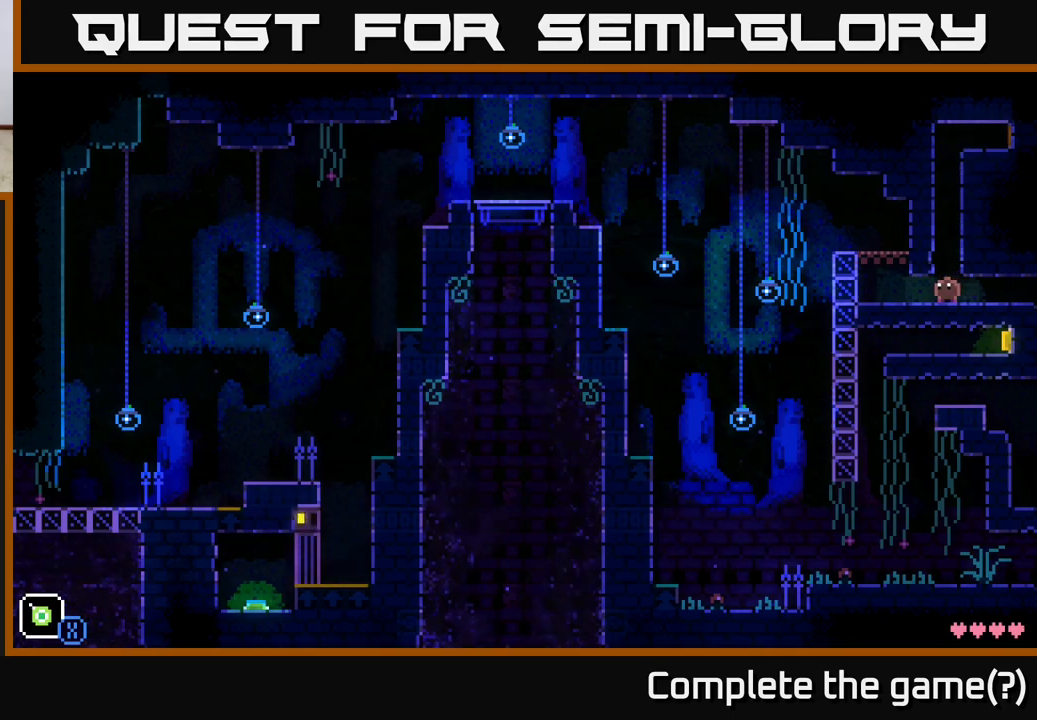
Gameplay with a controller (Xbox layout); each line is a JSON object with the inputs held at the frame after it. "events" lists button and stick changes between this image and that frame as [ms after this image, input, new state], when the widget could be followed in between.
{"buttons": [], "left_stick": "center", "right_stick": "center", "events": [[133, "left_stick", "right"], [333, "left_stick", "center"]]}
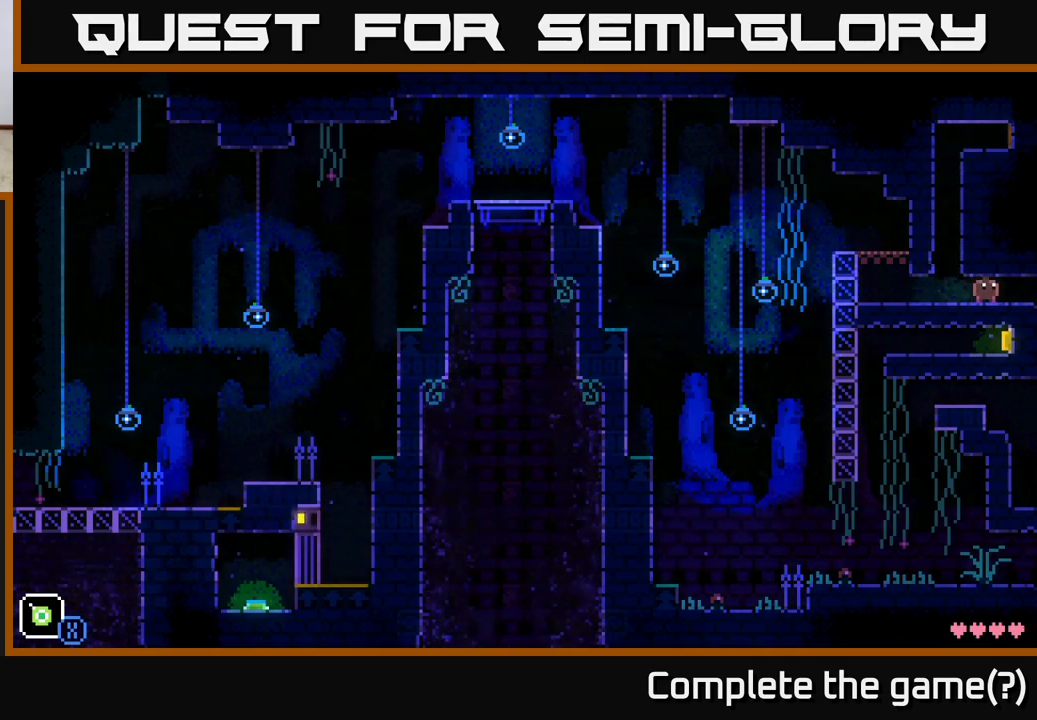
{"buttons": [], "left_stick": "center", "right_stick": "center", "events": [[67, "left_stick", "right"], [467, "left_stick", "center"]]}
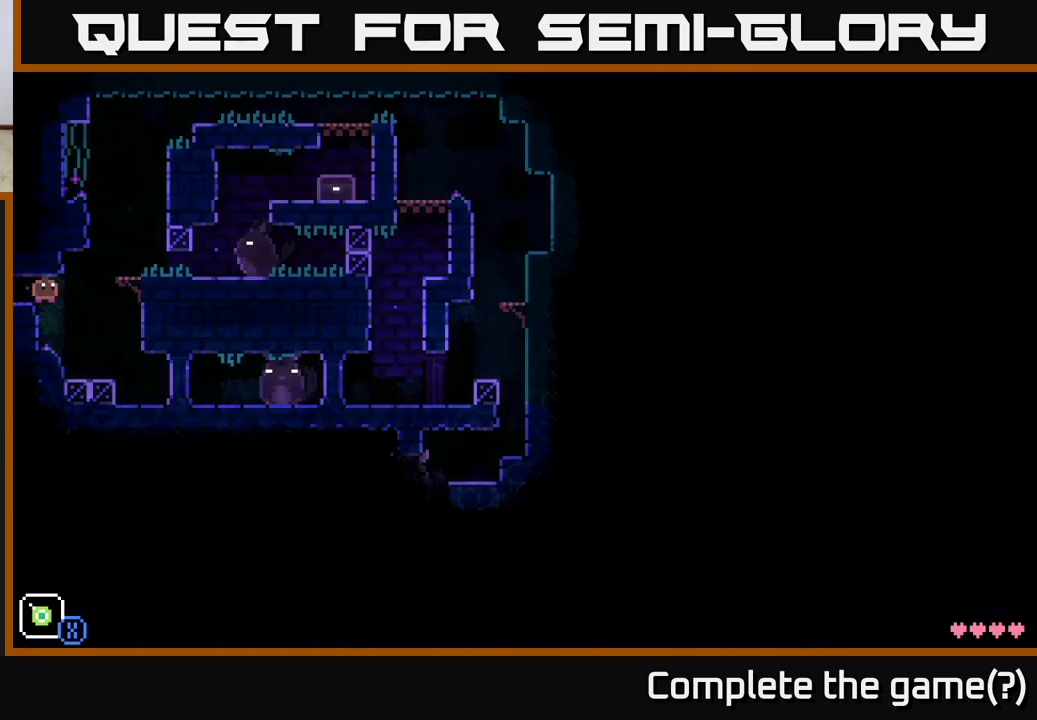
{"buttons": [], "left_stick": "center", "right_stick": "center", "events": []}
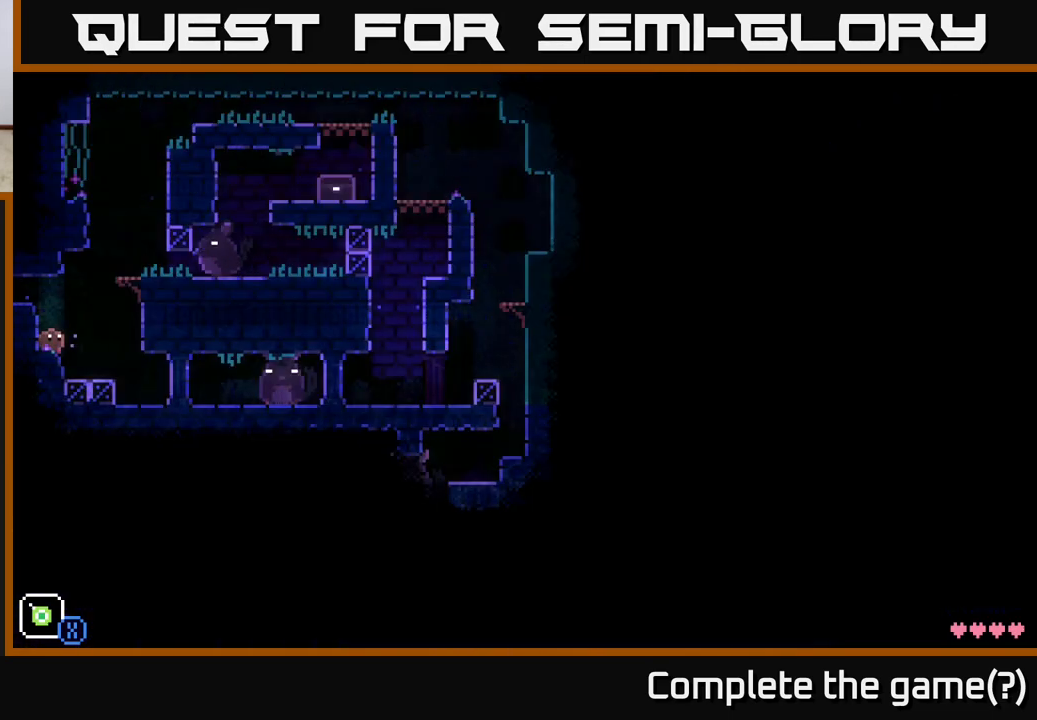
{"buttons": [], "left_stick": "center", "right_stick": "center", "events": []}
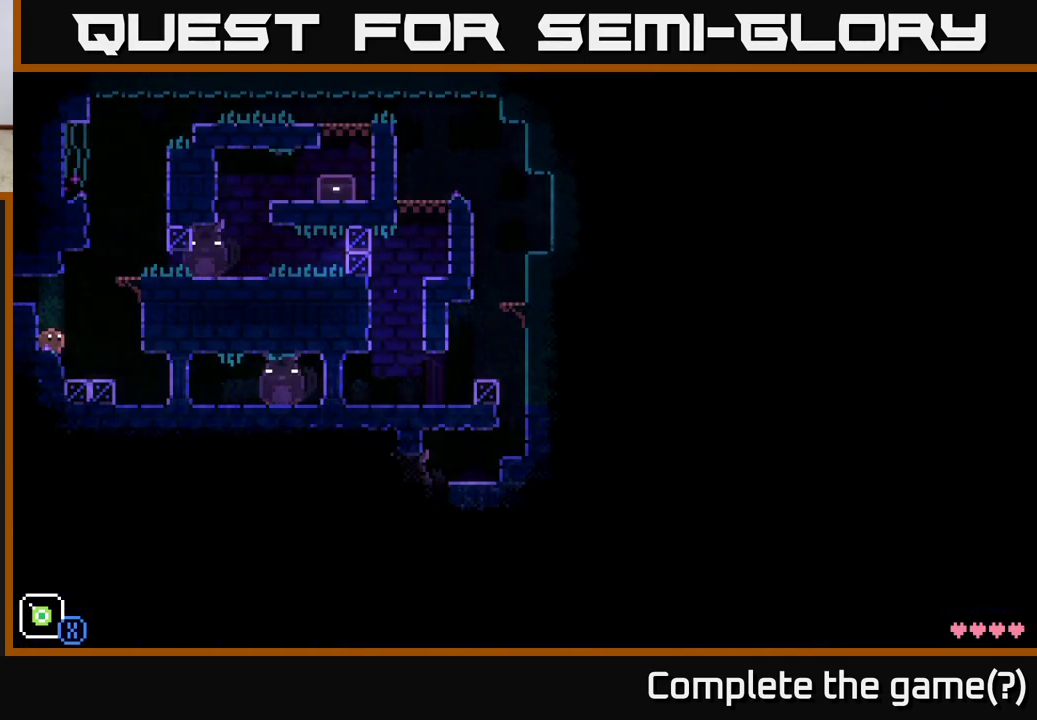
{"buttons": [], "left_stick": "center", "right_stick": "center", "events": []}
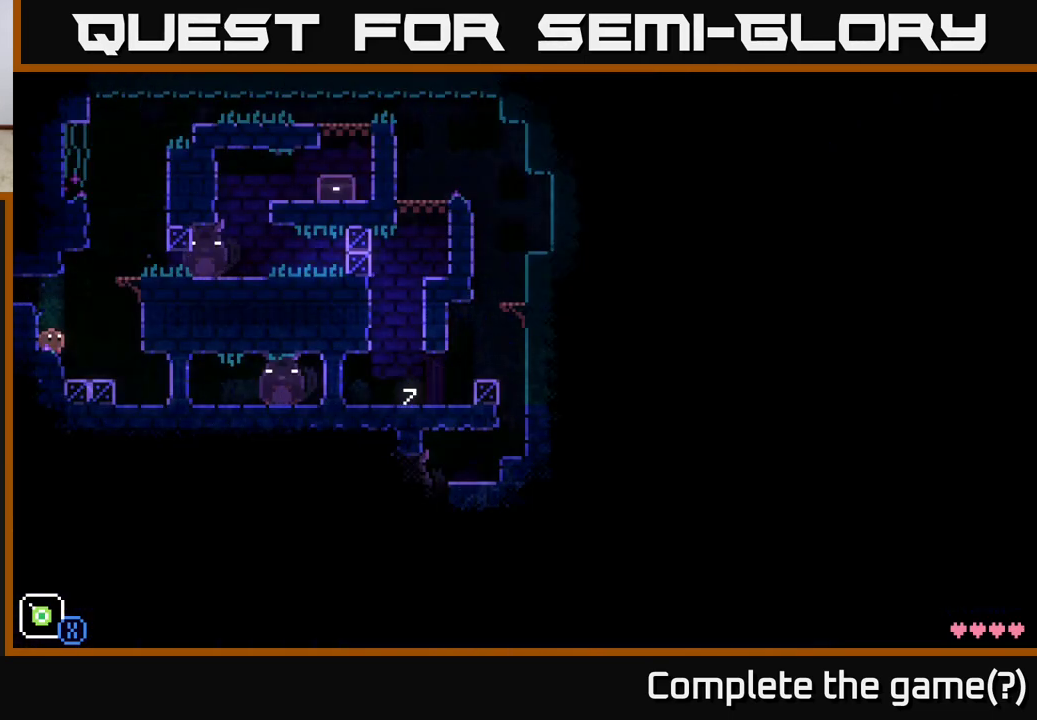
{"buttons": [], "left_stick": "center", "right_stick": "center", "events": []}
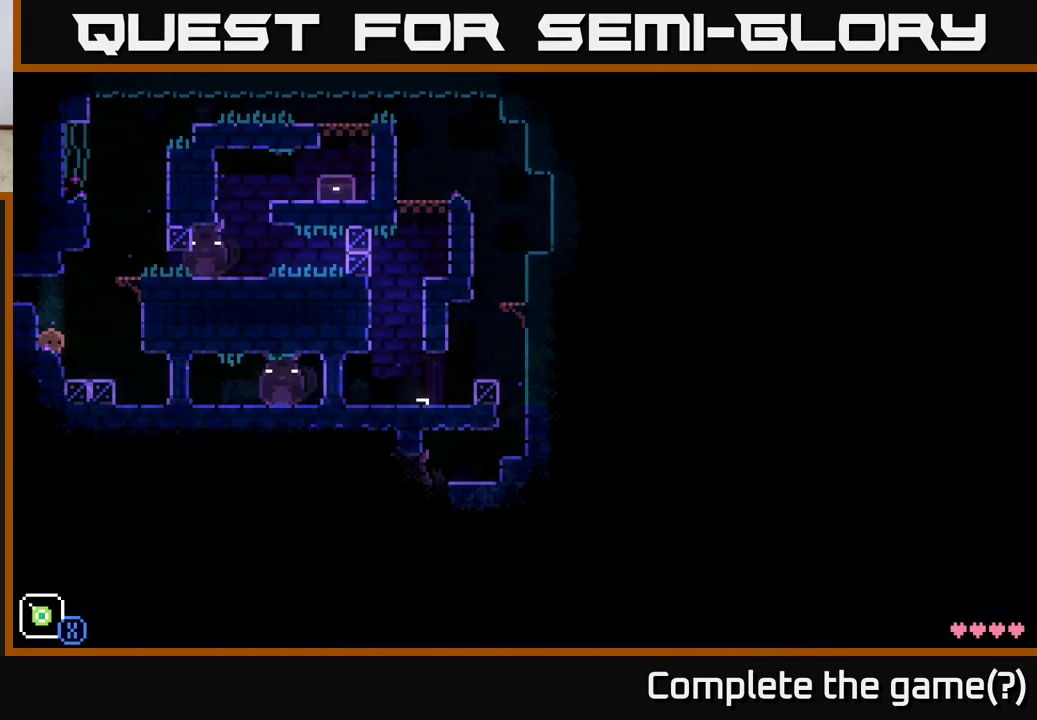
{"buttons": [], "left_stick": "right", "right_stick": "center", "events": [[383, "left_stick", "right"]]}
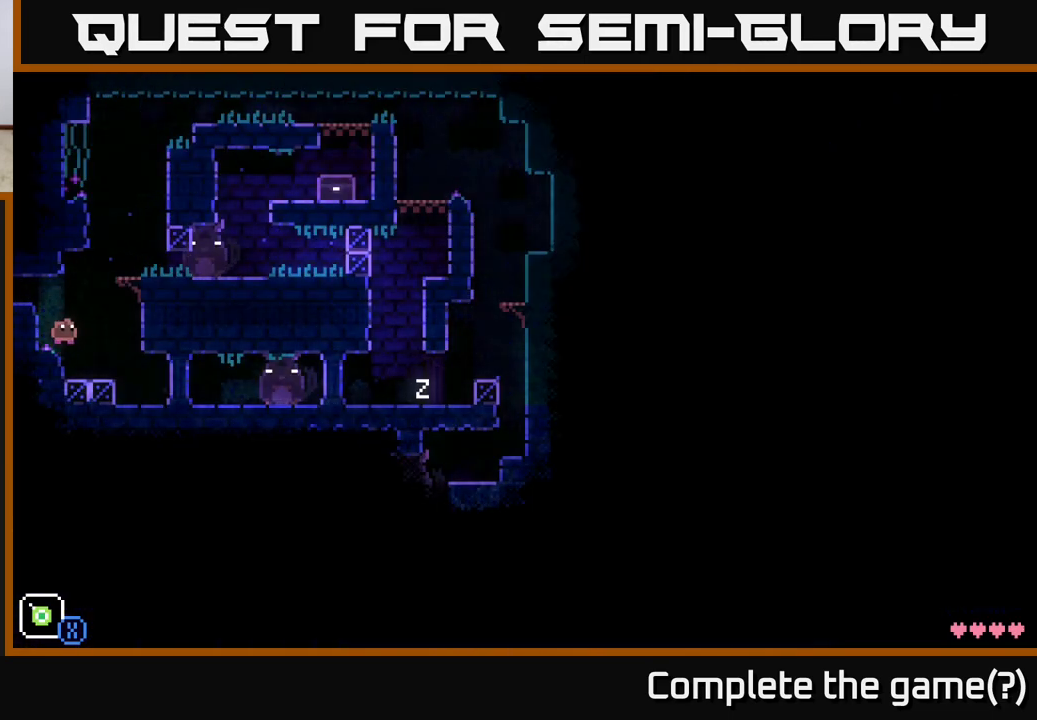
{"buttons": [], "left_stick": "center", "right_stick": "center", "events": [[33, "A", "down"], [350, "A", "up"], [467, "left_stick", "center"]]}
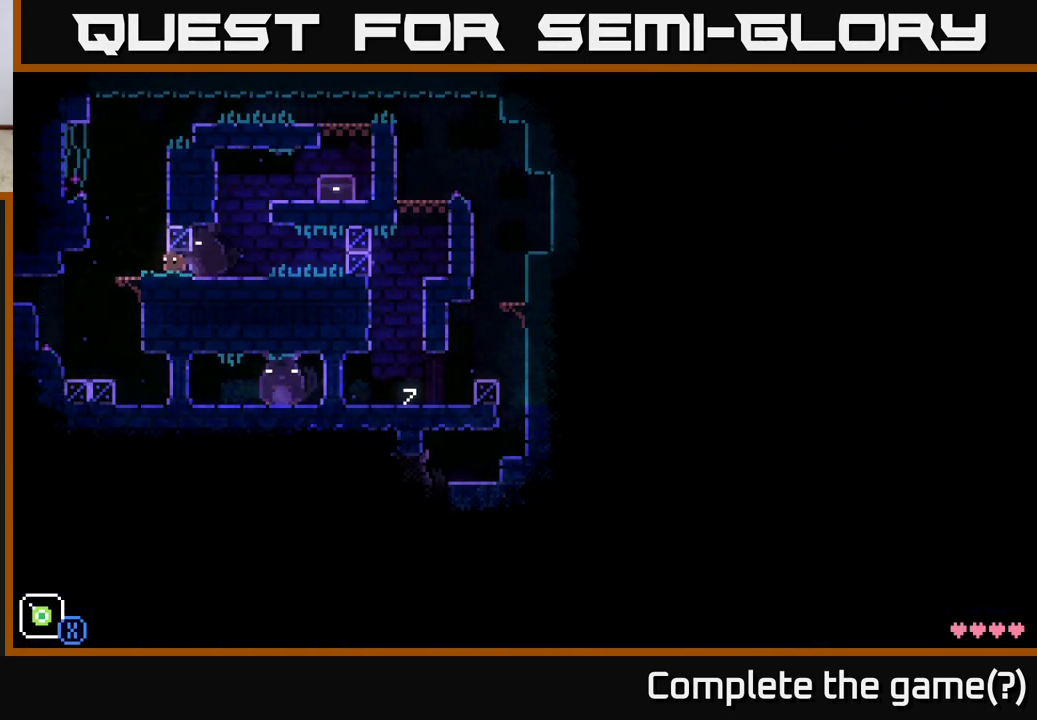
{"buttons": [], "left_stick": "right", "right_stick": "center", "events": [[17, "left_stick", "left"], [33, "A", "down"], [283, "A", "up"], [367, "left_stick", "right"]]}
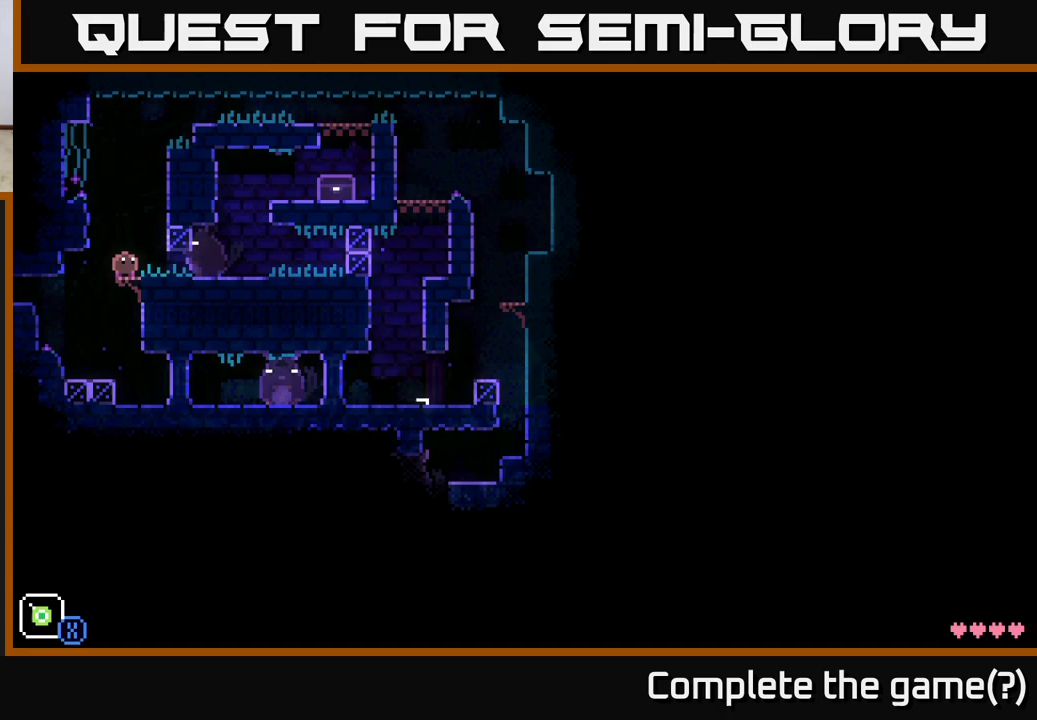
{"buttons": [], "left_stick": "center", "right_stick": "center", "events": [[33, "left_stick", "center"]]}
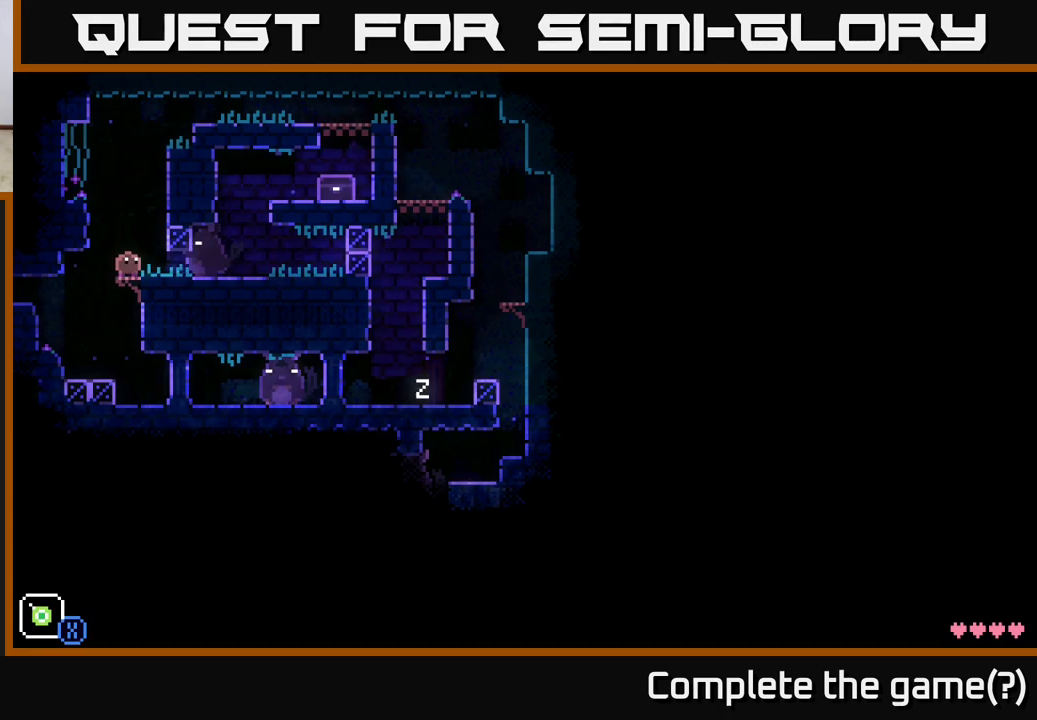
{"buttons": [], "left_stick": "center", "right_stick": "center", "events": []}
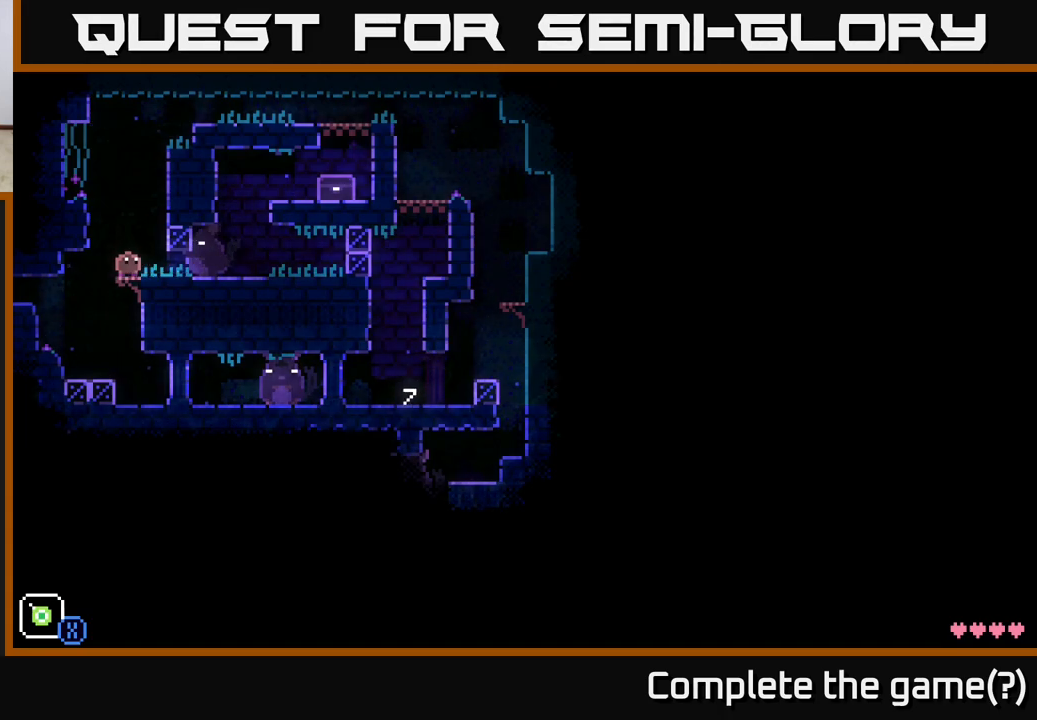
{"buttons": [], "left_stick": "center", "right_stick": "center", "events": []}
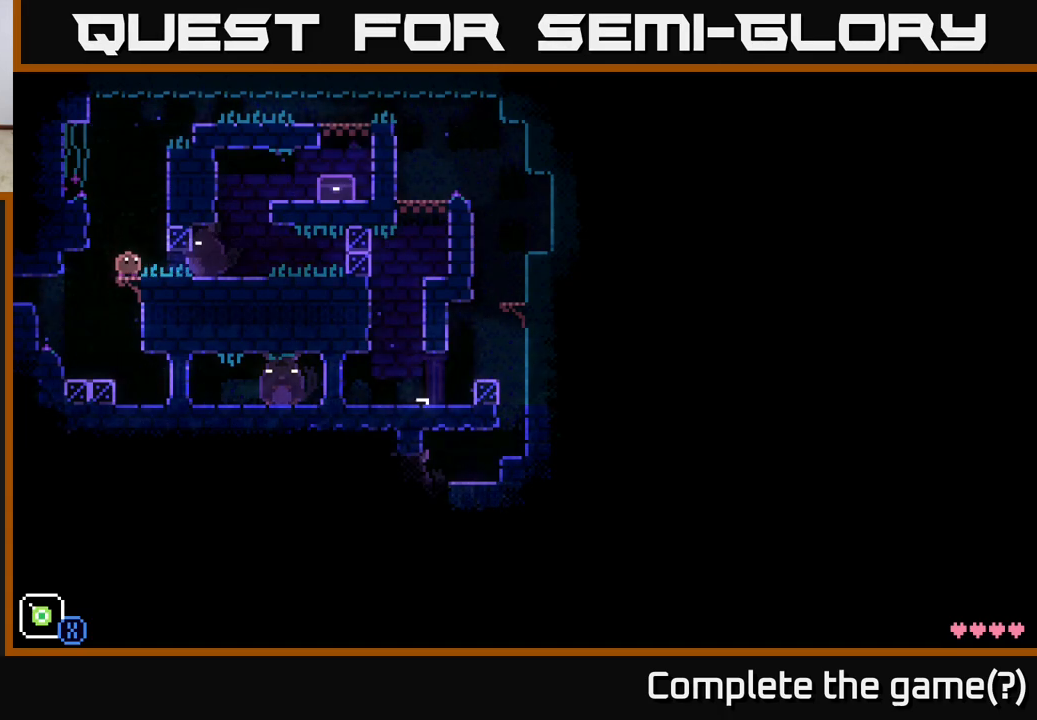
{"buttons": [], "left_stick": "center", "right_stick": "center", "events": []}
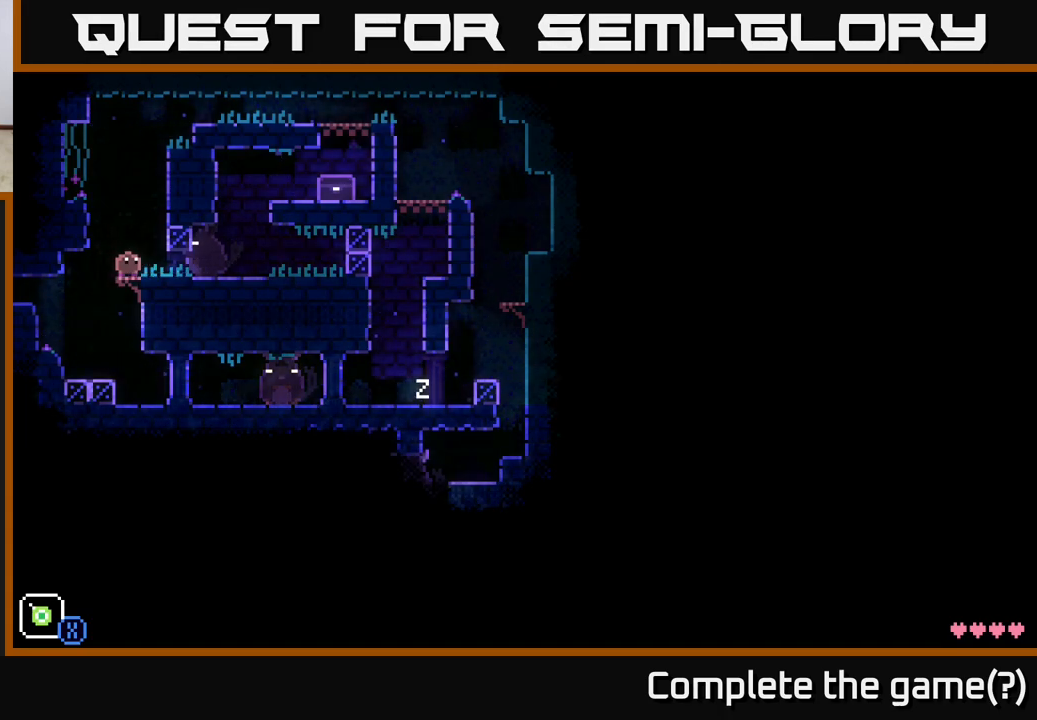
{"buttons": [], "left_stick": "center", "right_stick": "center", "events": []}
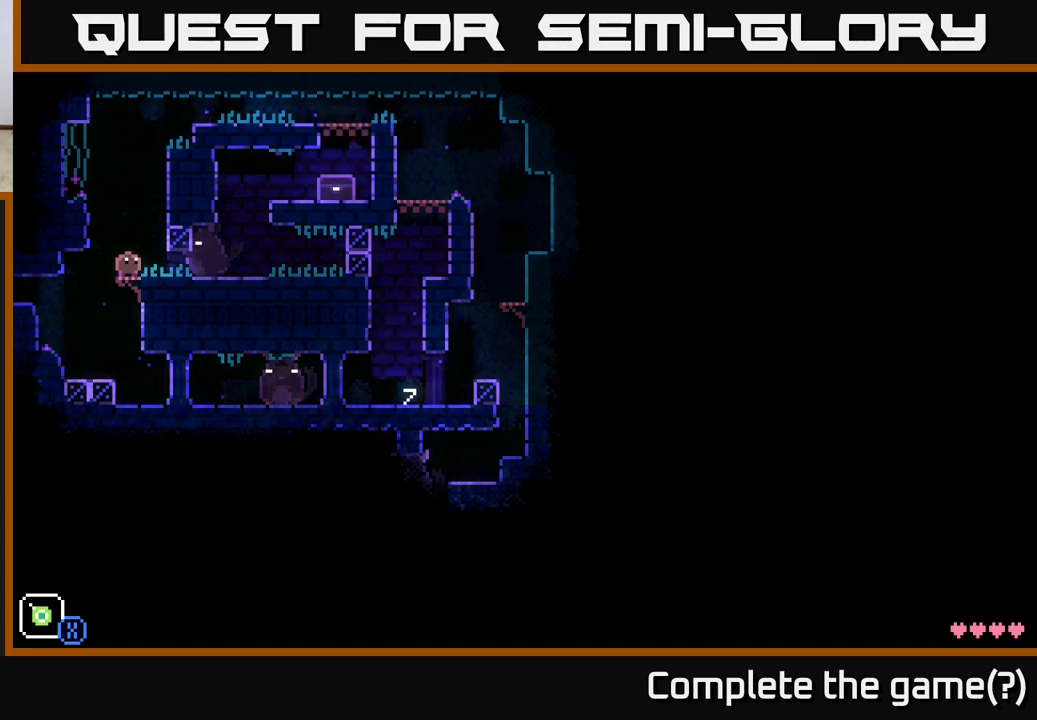
{"buttons": [], "left_stick": "center", "right_stick": "center", "events": []}
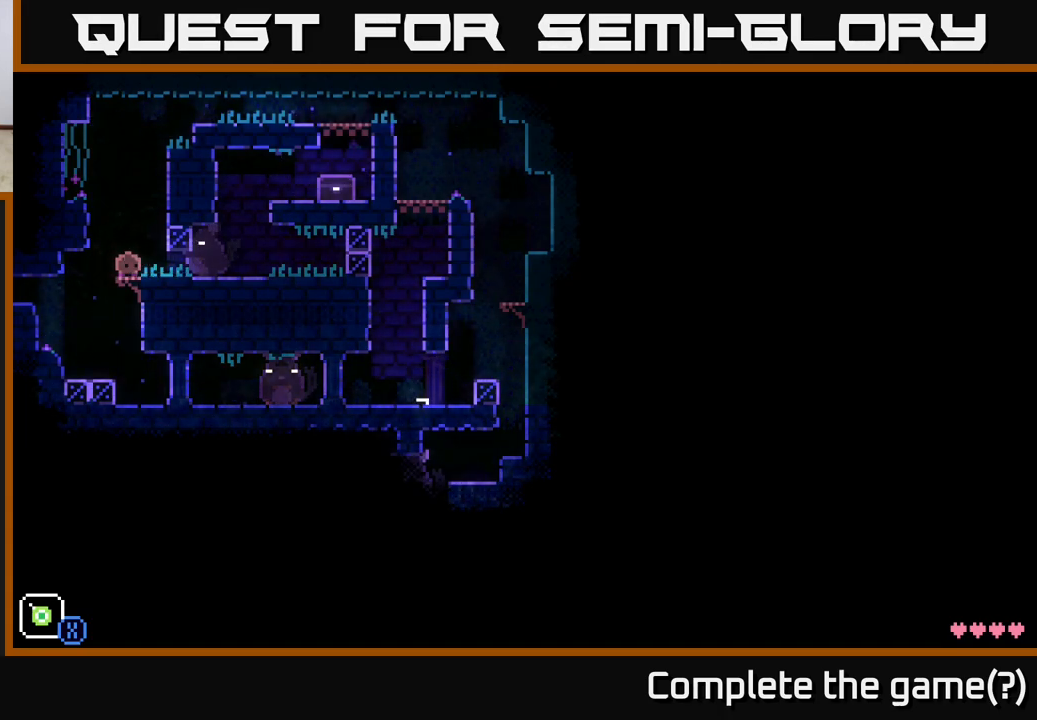
{"buttons": [], "left_stick": "center", "right_stick": "center", "events": []}
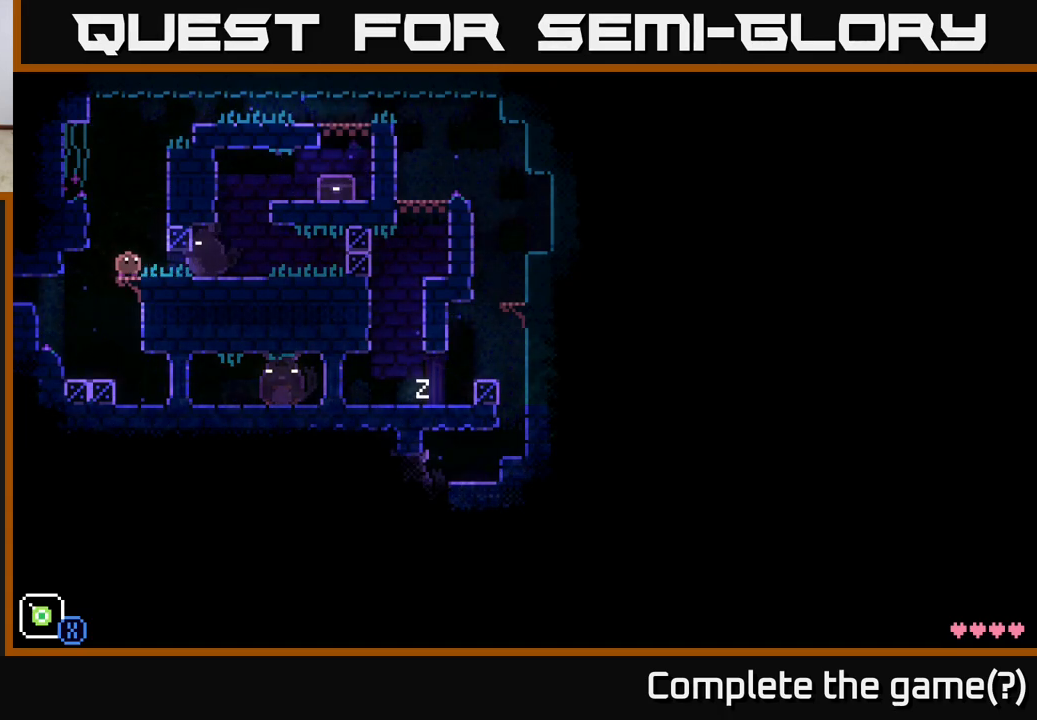
{"buttons": [], "left_stick": "center", "right_stick": "center", "events": []}
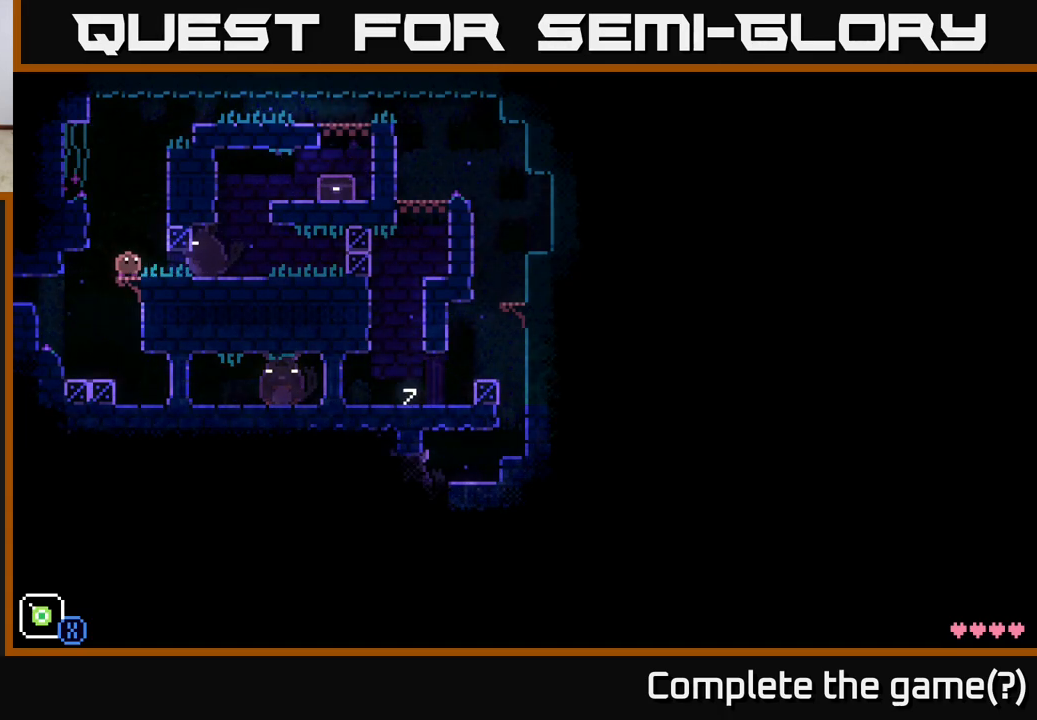
{"buttons": [], "left_stick": "left", "right_stick": "center", "events": [[167, "A", "down"], [217, "left_stick", "left"], [500, "A", "up"]]}
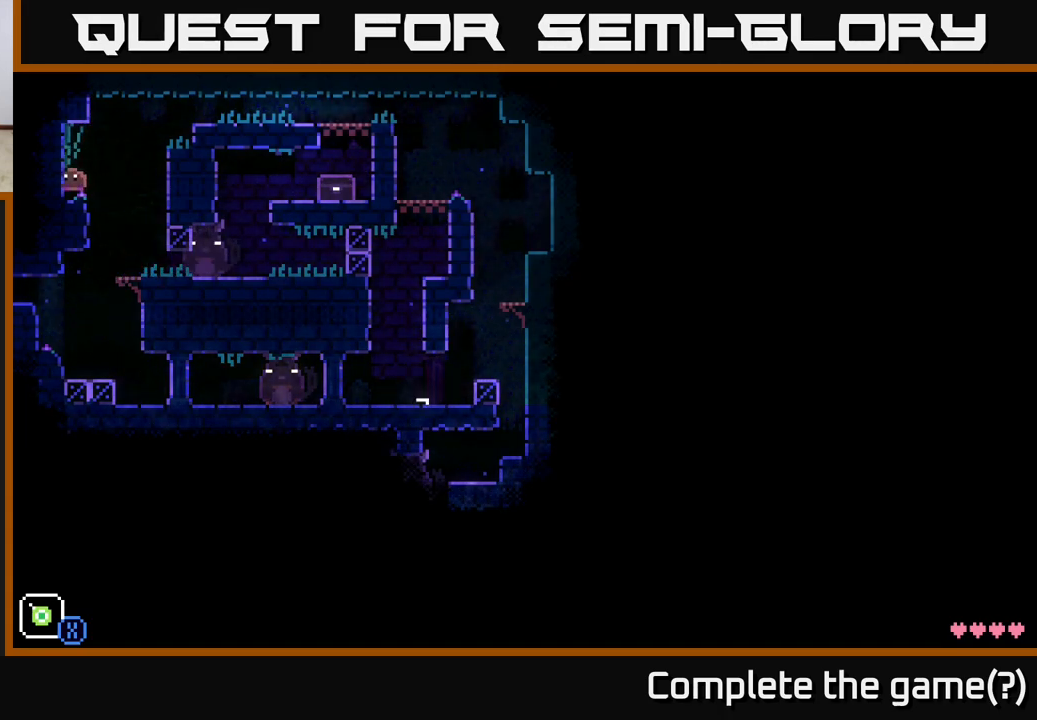
{"buttons": ["A"], "left_stick": "right", "right_stick": "center", "events": [[67, "left_stick", "right"], [300, "A", "down"]]}
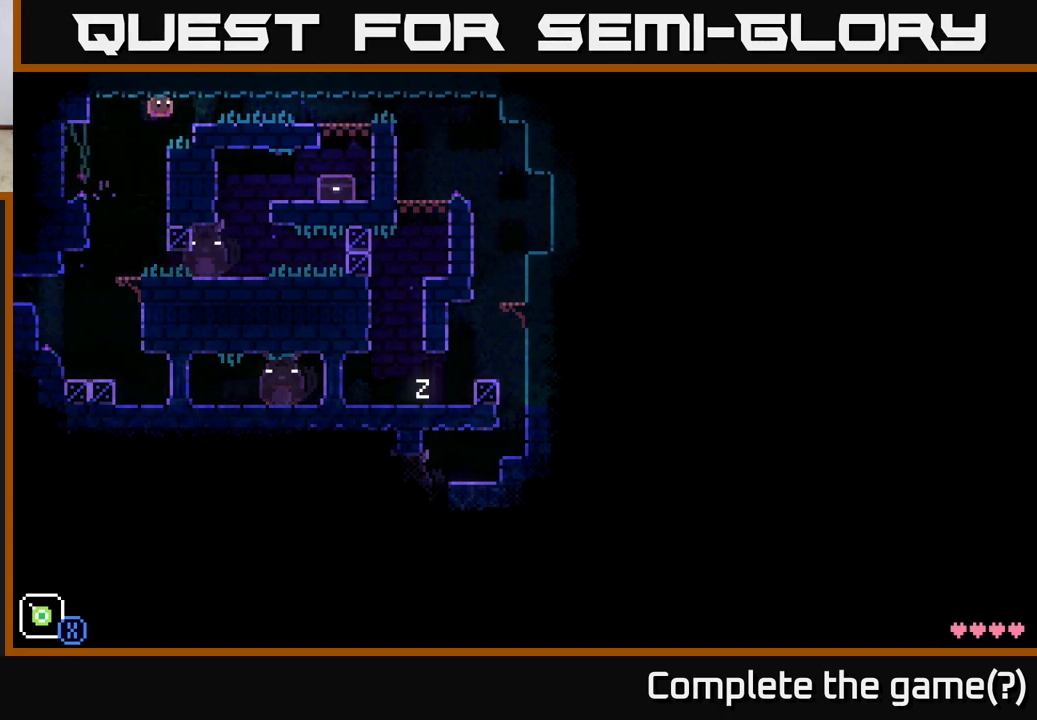
{"buttons": [], "left_stick": "right", "right_stick": "center", "events": [[83, "A", "up"], [233, "A", "down"], [417, "A", "up"]]}
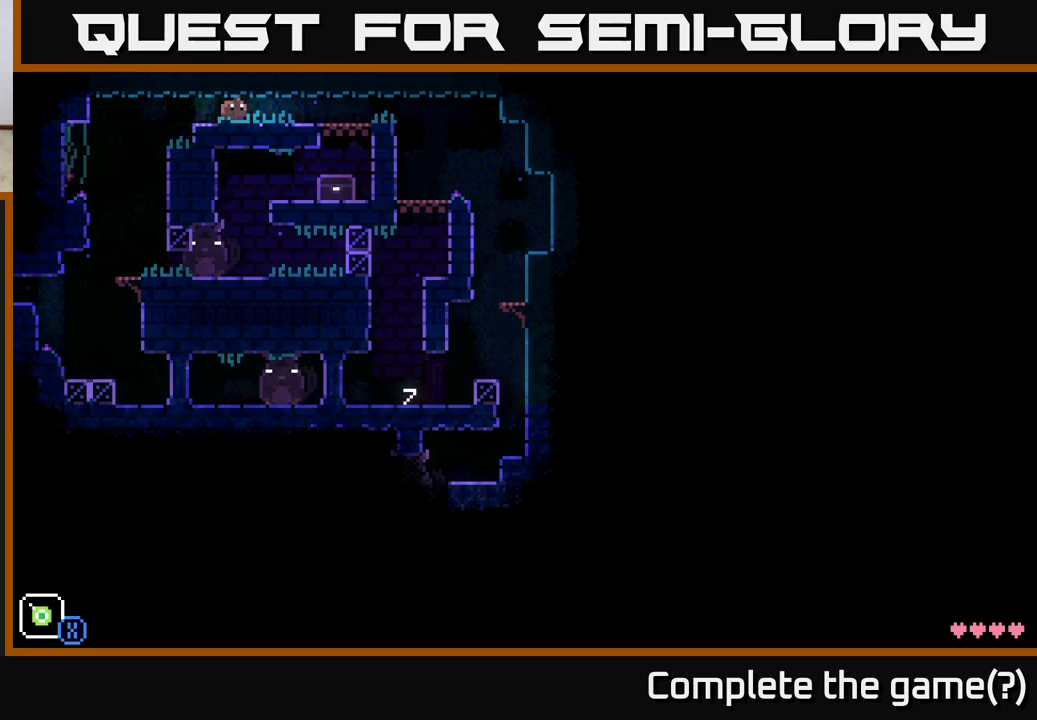
{"buttons": [], "left_stick": "right", "right_stick": "center", "events": []}
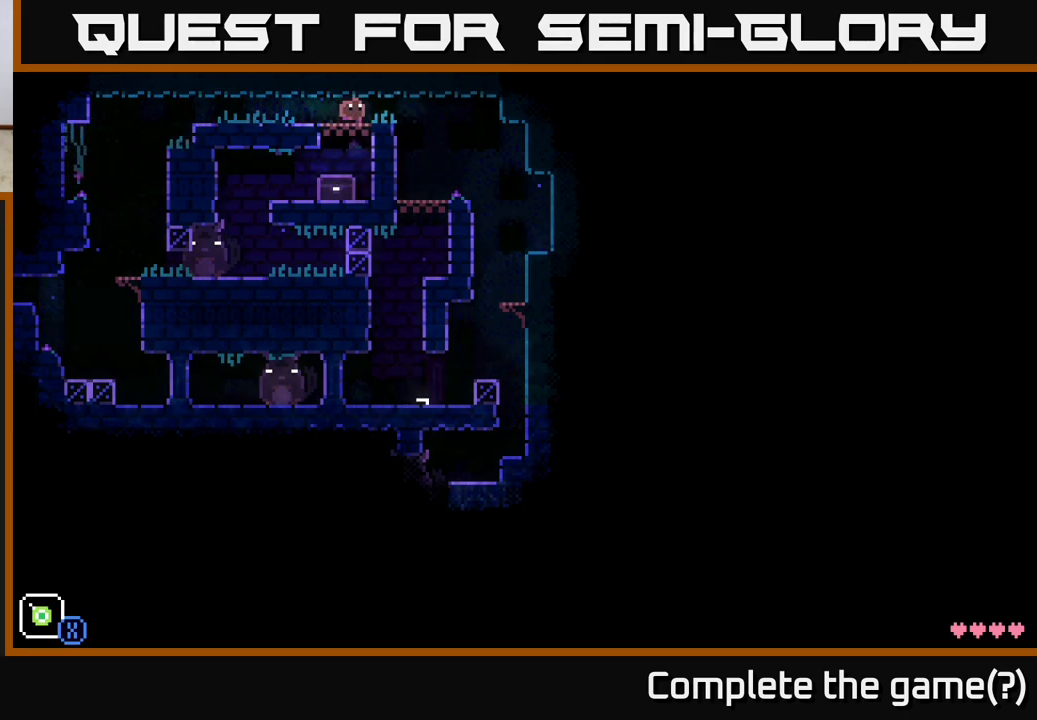
{"buttons": [], "left_stick": "left", "right_stick": "center", "events": [[383, "left_stick", "left"]]}
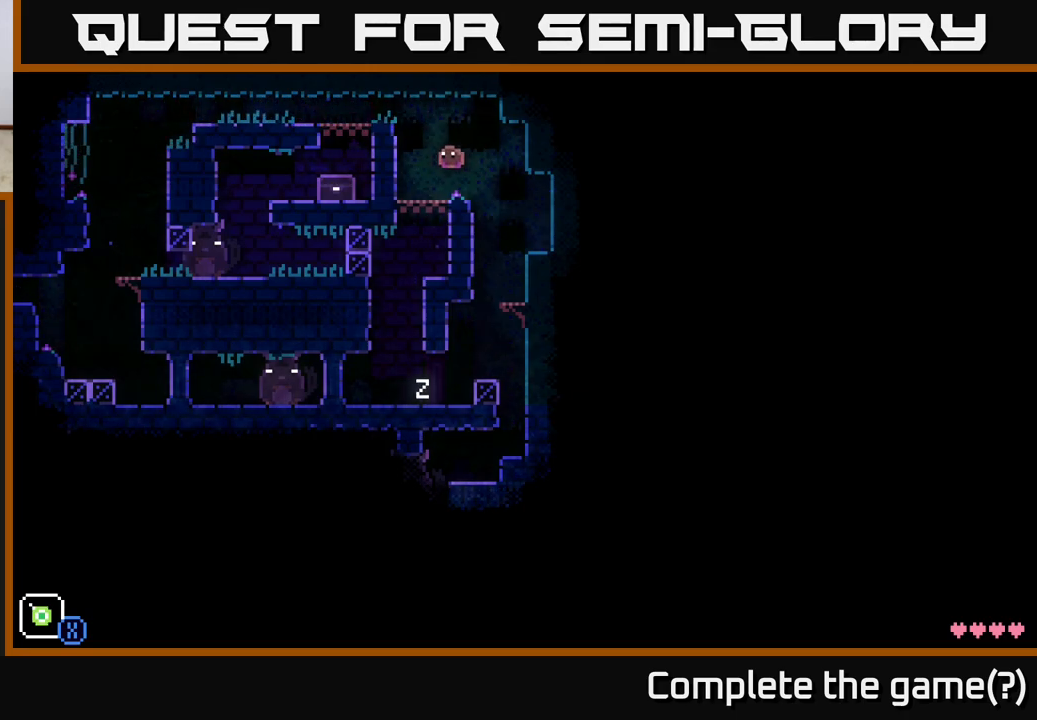
{"buttons": [], "left_stick": "right", "right_stick": "center", "events": [[67, "left_stick", "center"], [283, "left_stick", "right"]]}
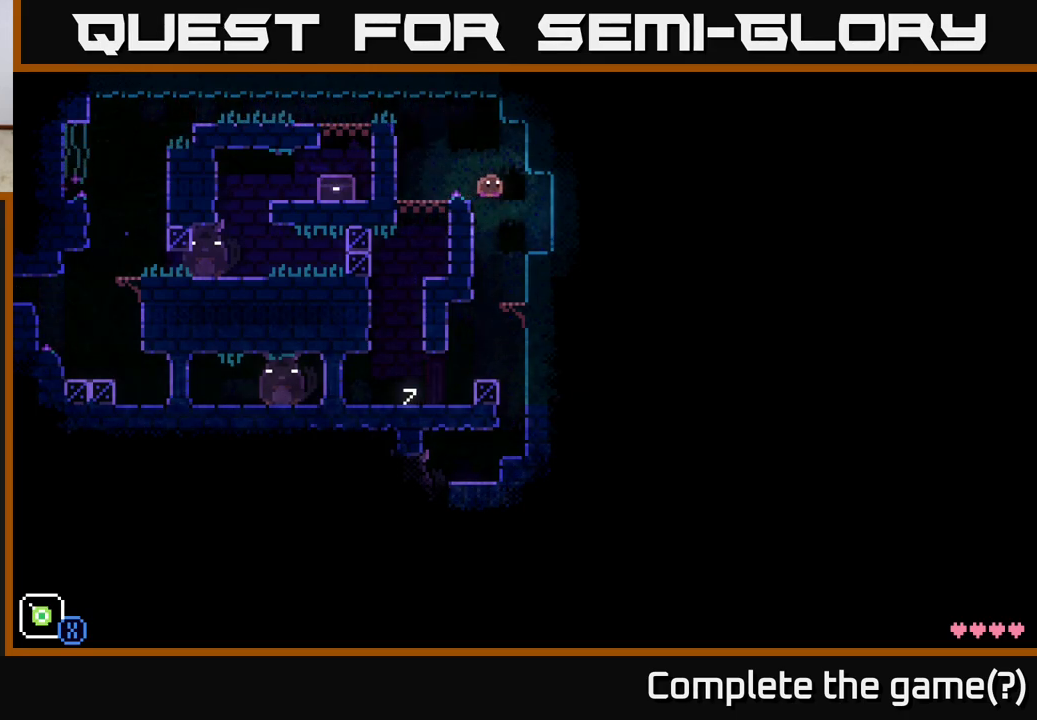
{"buttons": [], "left_stick": "left", "right_stick": "center", "events": [[67, "left_stick", "left"]]}
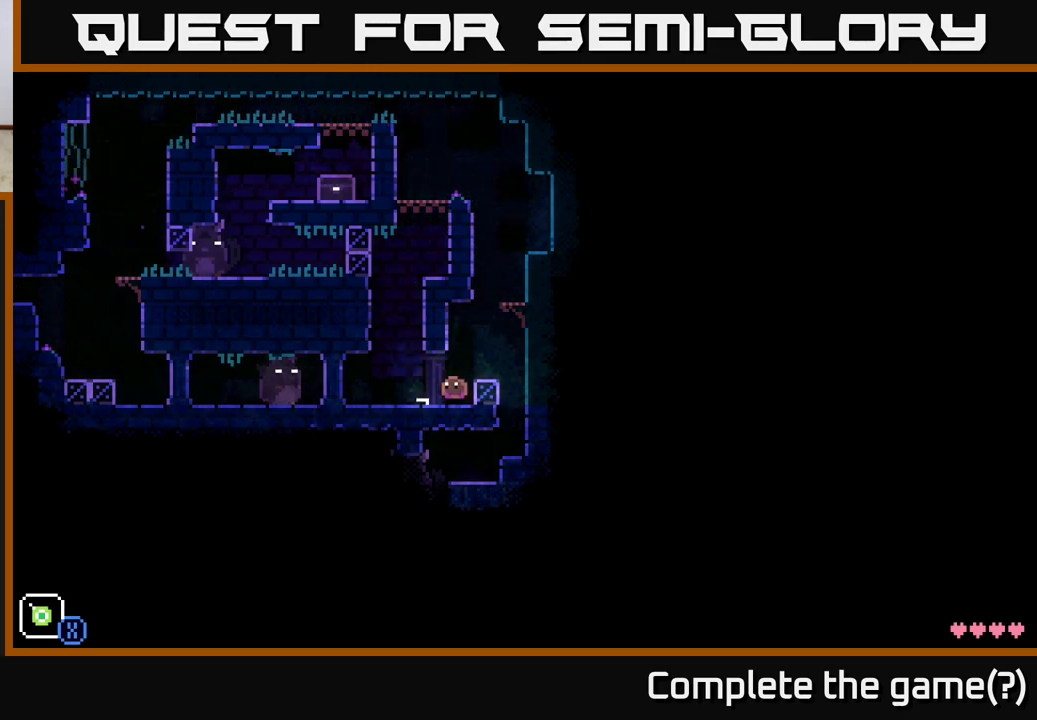
{"buttons": [], "left_stick": "center", "right_stick": "center", "events": [[233, "left_stick", "center"]]}
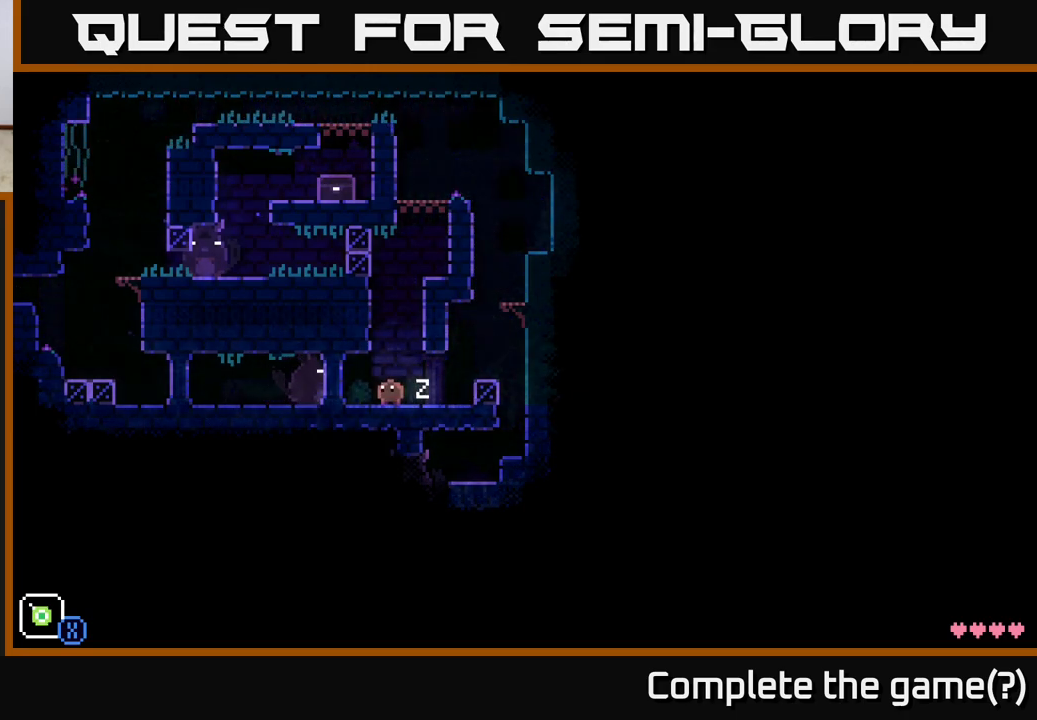
{"buttons": ["A"], "left_stick": "center", "right_stick": "center", "events": [[317, "A", "down"]]}
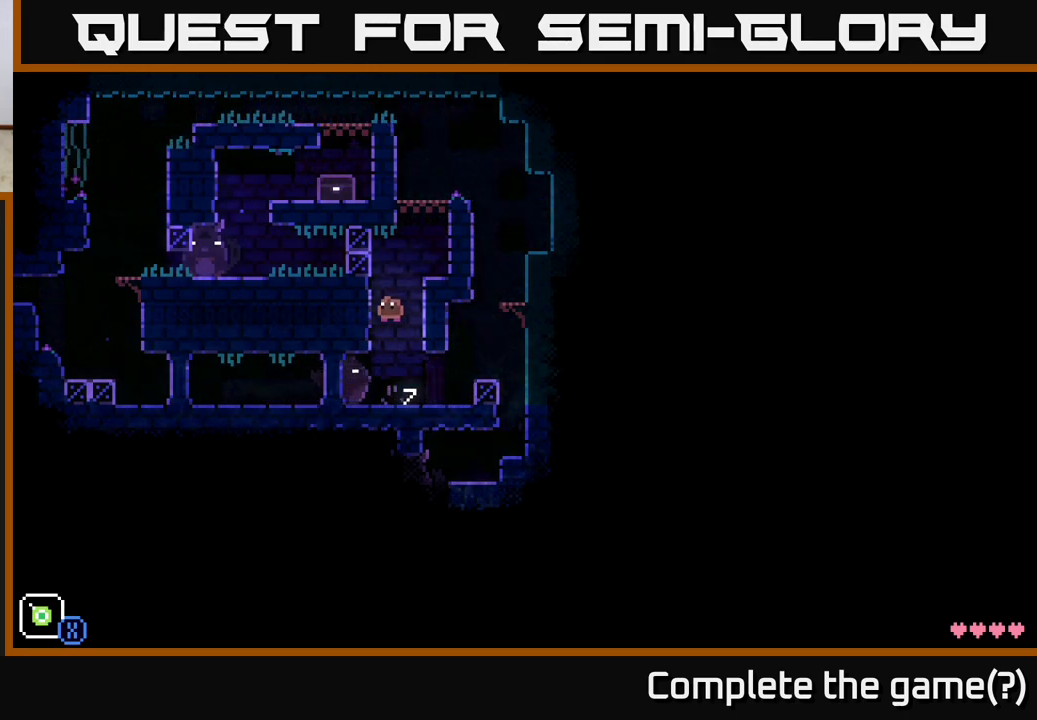
{"buttons": [], "left_stick": "center", "right_stick": "center", "events": [[33, "left_stick", "left"], [267, "A", "up"], [383, "left_stick", "center"]]}
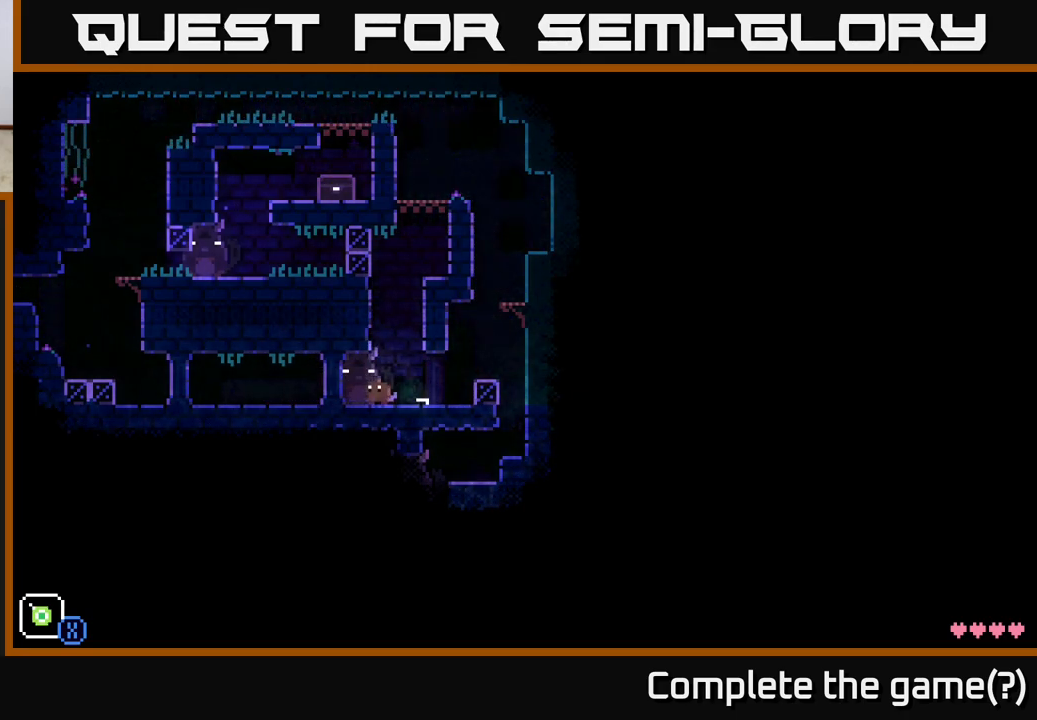
{"buttons": ["A"], "left_stick": "center", "right_stick": "center", "events": [[250, "A", "down"]]}
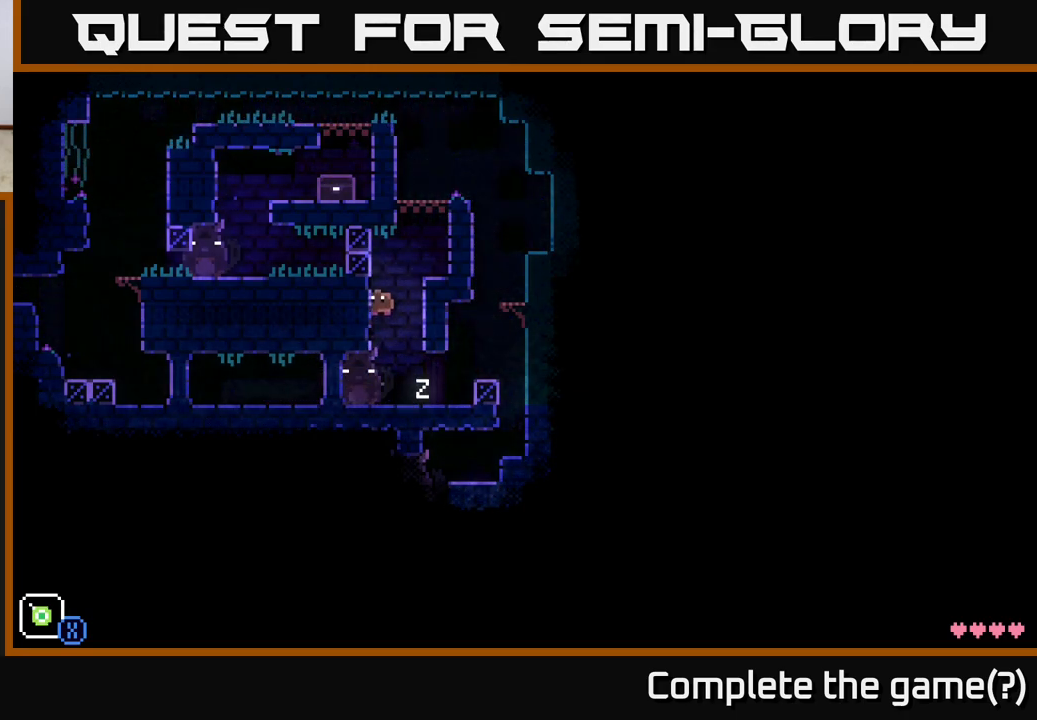
{"buttons": ["A"], "left_stick": "center", "right_stick": "center", "events": [[117, "left_stick", "right"], [133, "A", "up"], [333, "left_stick", "left"], [483, "left_stick", "center"], [500, "A", "down"]]}
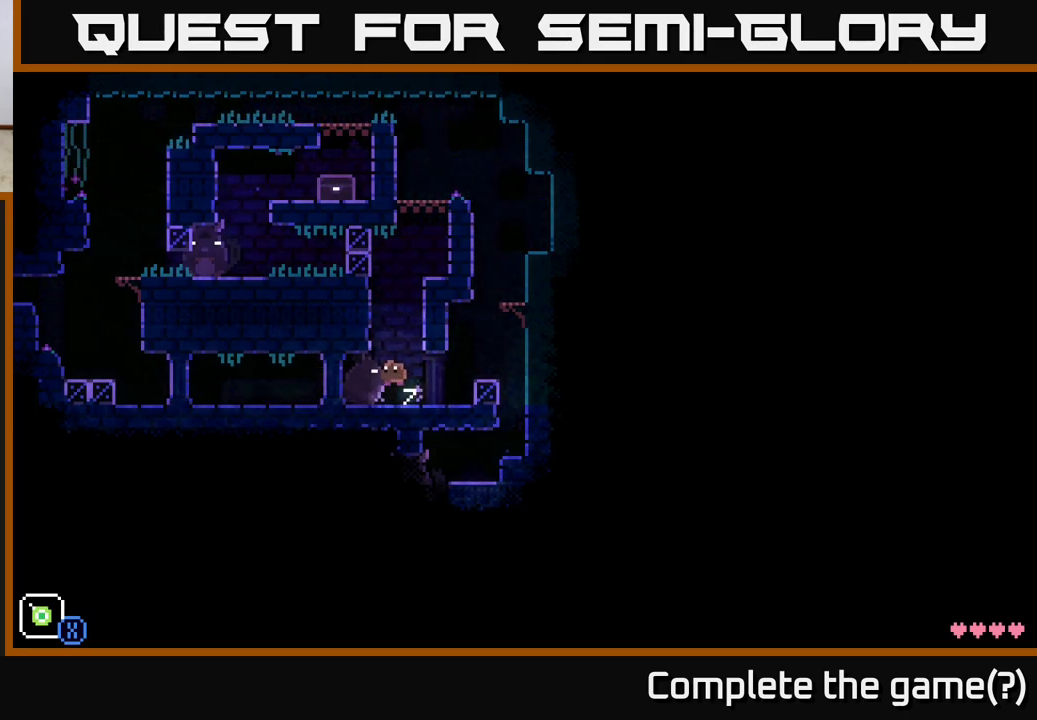
{"buttons": [], "left_stick": "center", "right_stick": "center", "events": [[100, "left_stick", "left"], [183, "A", "up"], [333, "left_stick", "center"]]}